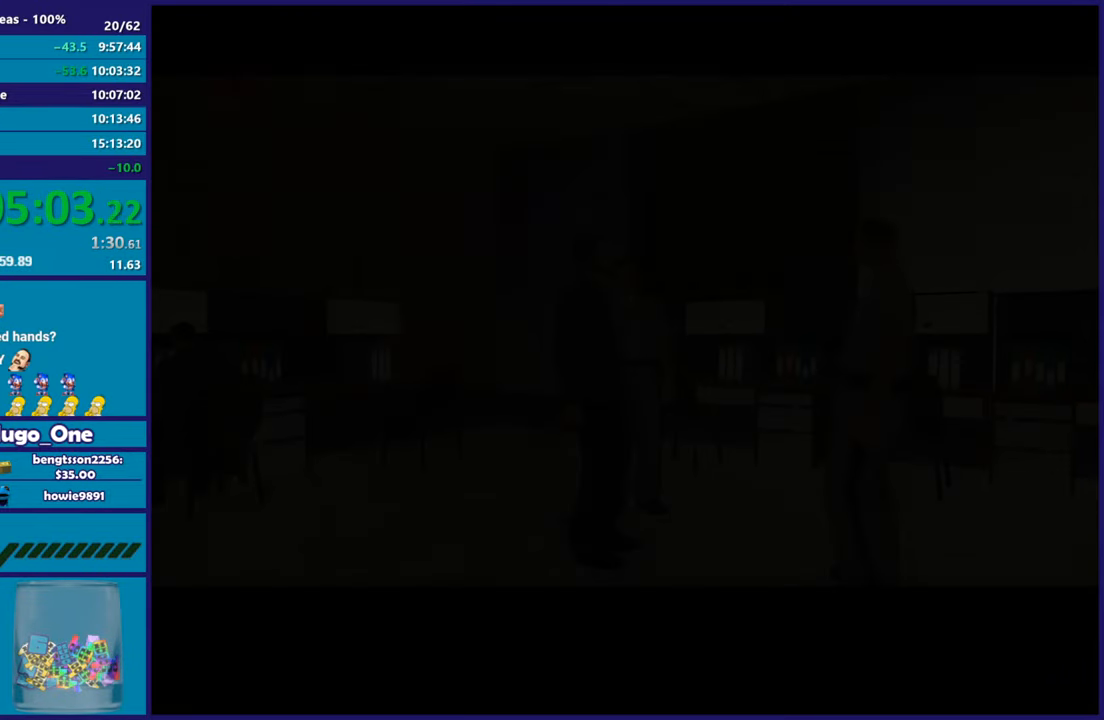
Gameplay with a controller (Xbox layout); each line is a JSON object with the inputs held at the frame after it. "button_events" lists button changes between this image and that frame as [ms after this image, input, new state], when the widget could be followed in between (sticks are given only as held states).
{"buttons": ["A"], "left_stick": "up-right", "right_stick": "center", "button_events": [[134, "A", "up"], [234, "A", "down"], [368, "A", "up"], [484, "A", "down"]]}
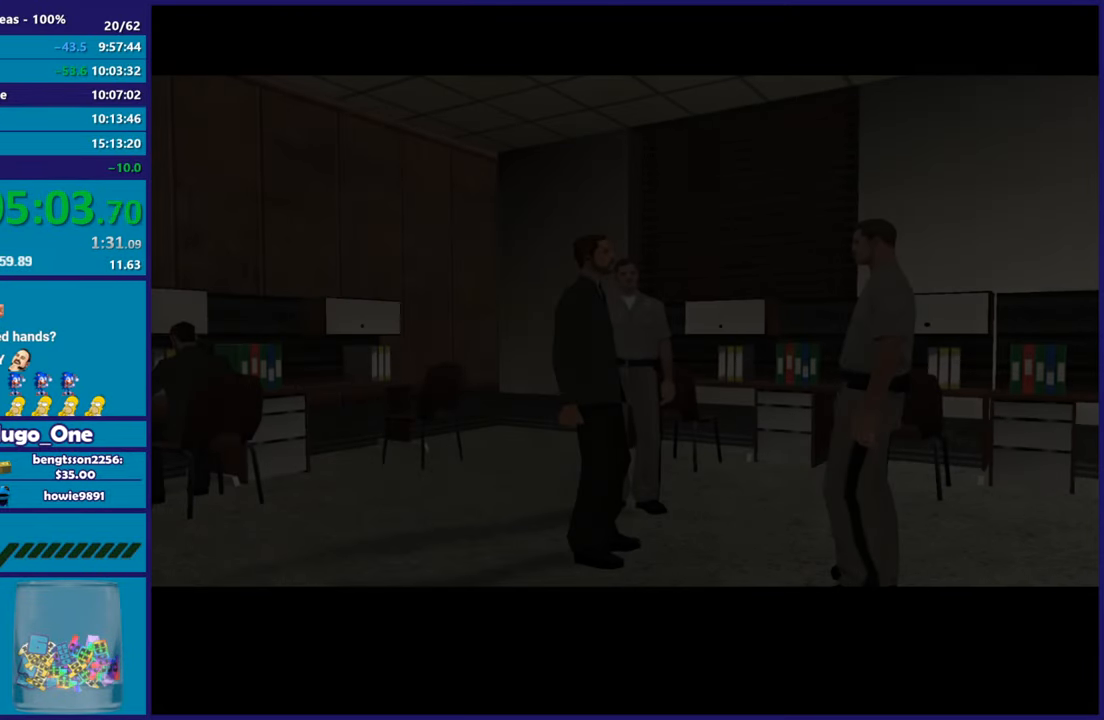
{"buttons": ["A"], "left_stick": "up", "right_stick": "center", "button_events": [[117, "A", "up"], [217, "A", "down"], [317, "A", "up"], [450, "A", "down"]]}
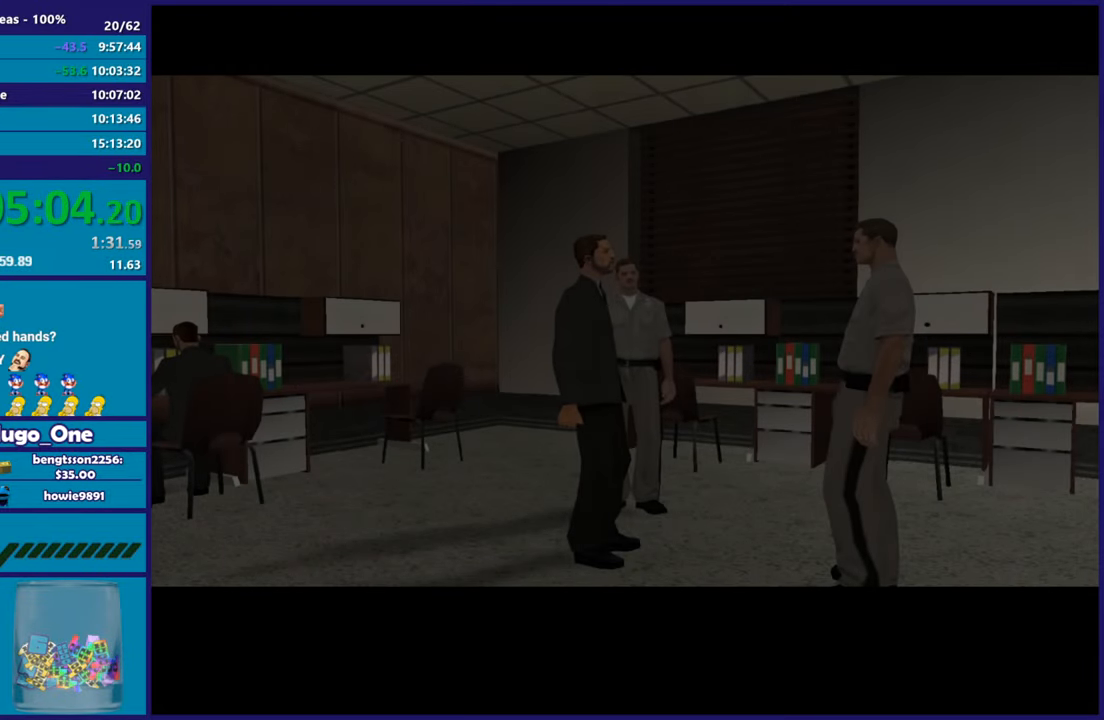
{"buttons": [], "left_stick": "up", "right_stick": "center", "button_events": [[17, "A", "up"], [151, "A", "down"], [267, "A", "up"], [351, "A", "down"], [484, "A", "up"]]}
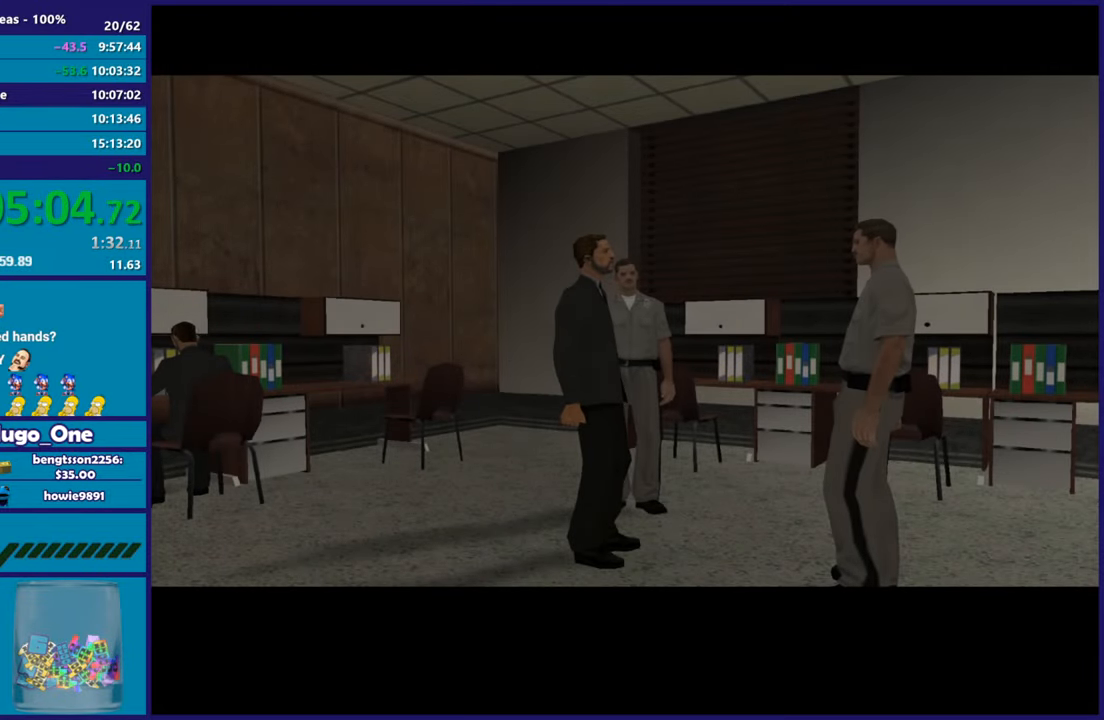
{"buttons": [], "left_stick": "up", "right_stick": "center", "button_events": [[83, "A", "down"], [200, "A", "up"], [300, "A", "down"], [417, "A", "up"]]}
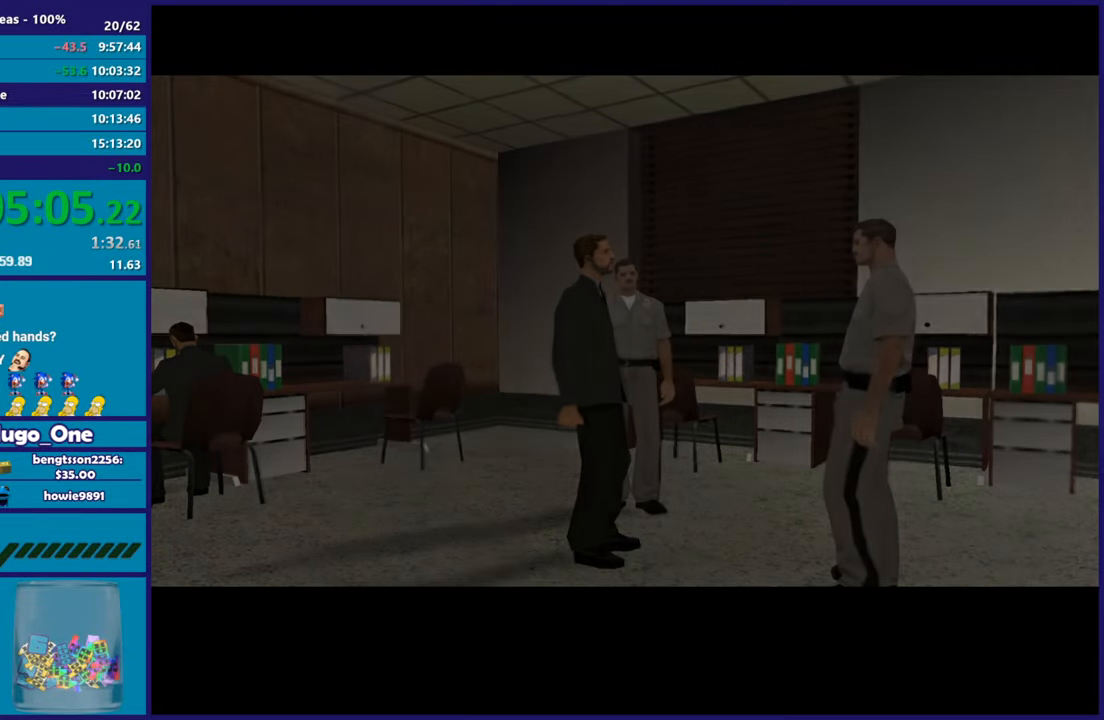
{"buttons": ["A"], "left_stick": "up", "right_stick": "center", "button_events": [[17, "A", "down"], [117, "A", "up"], [217, "A", "down"], [368, "A", "up"], [451, "A", "down"]]}
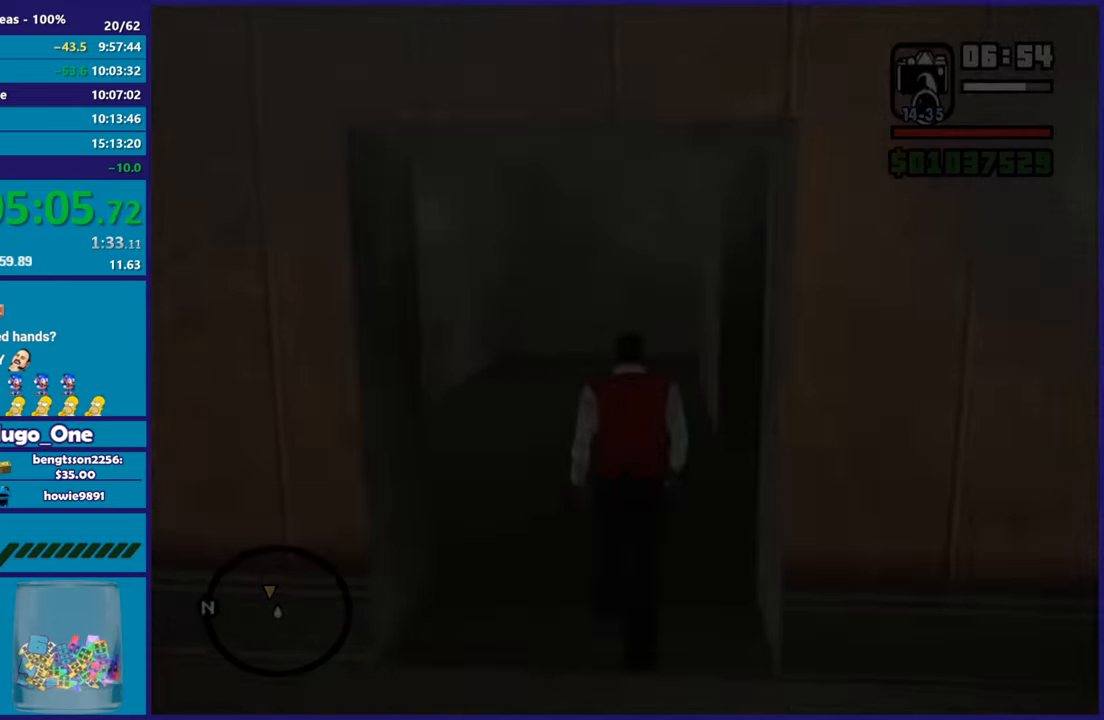
{"buttons": ["A"], "left_stick": "up", "right_stick": "center", "button_events": [[100, "A", "up"], [167, "A", "down"], [317, "A", "up"], [367, "A", "down"]]}
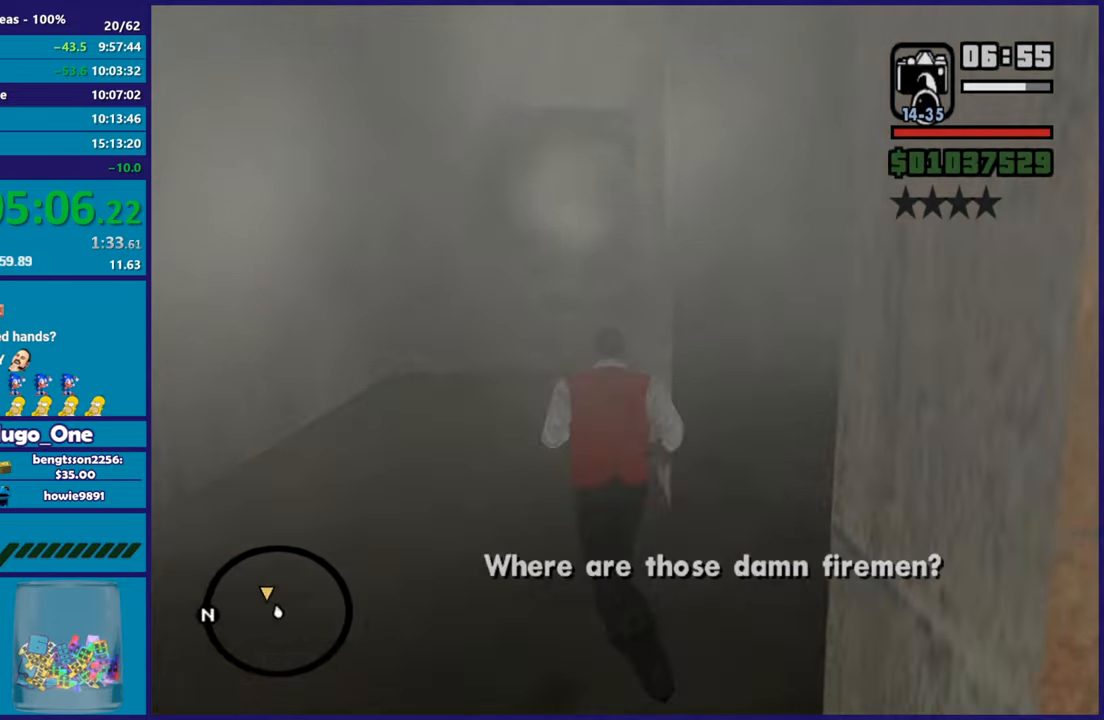
{"buttons": ["A"], "left_stick": "up", "right_stick": "center", "button_events": [[17, "A", "up"], [84, "A", "down"], [184, "A", "up"], [301, "A", "down"], [384, "A", "up"], [501, "A", "down"]]}
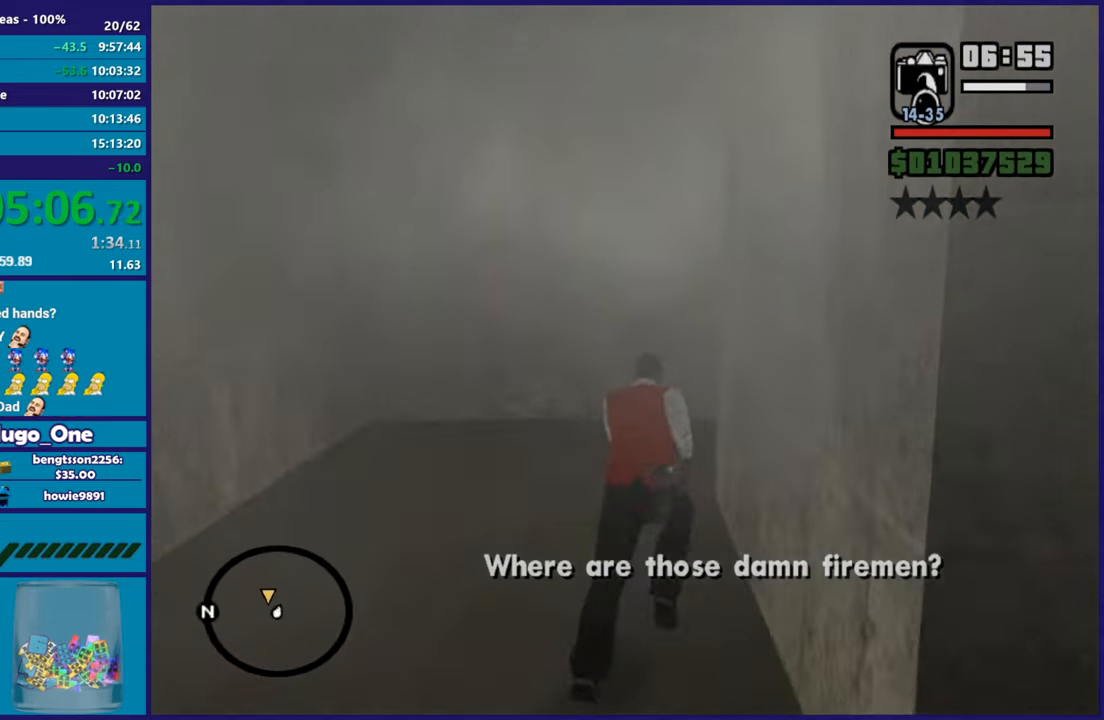
{"buttons": ["A"], "left_stick": "up-right", "right_stick": "center", "button_events": [[100, "A", "up"], [200, "A", "down"], [334, "A", "up"], [434, "A", "down"]]}
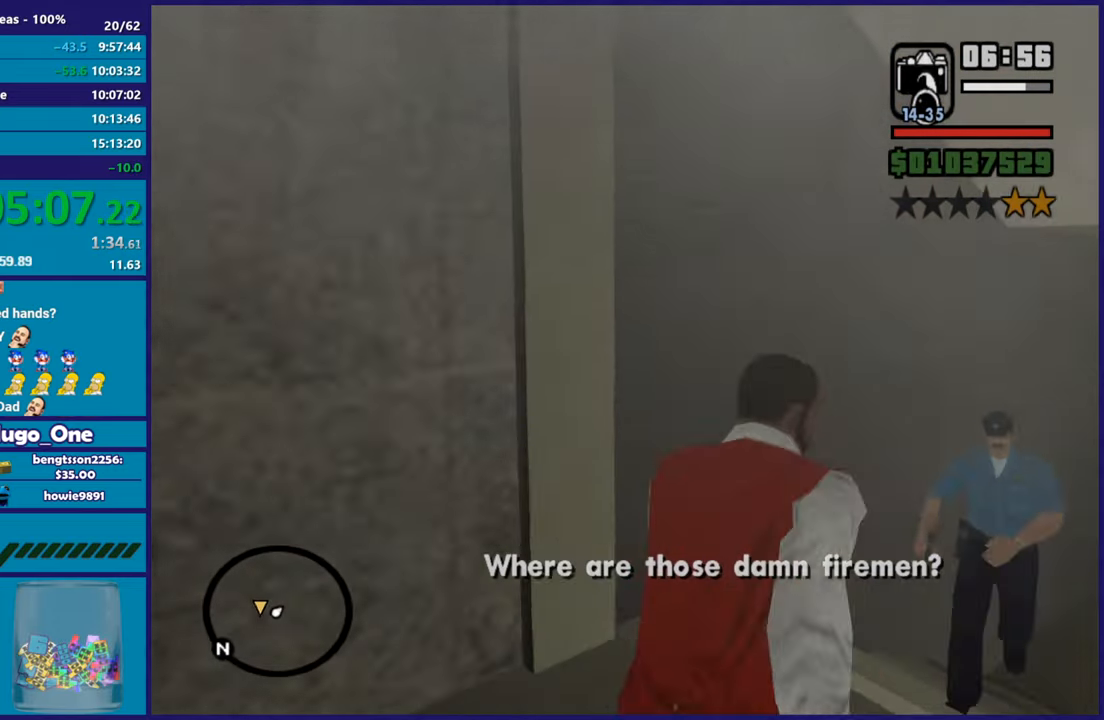
{"buttons": [], "left_stick": "up", "right_stick": "center", "button_events": [[51, "A", "up"], [134, "A", "down"], [217, "A", "up"], [334, "A", "down"], [451, "A", "up"]]}
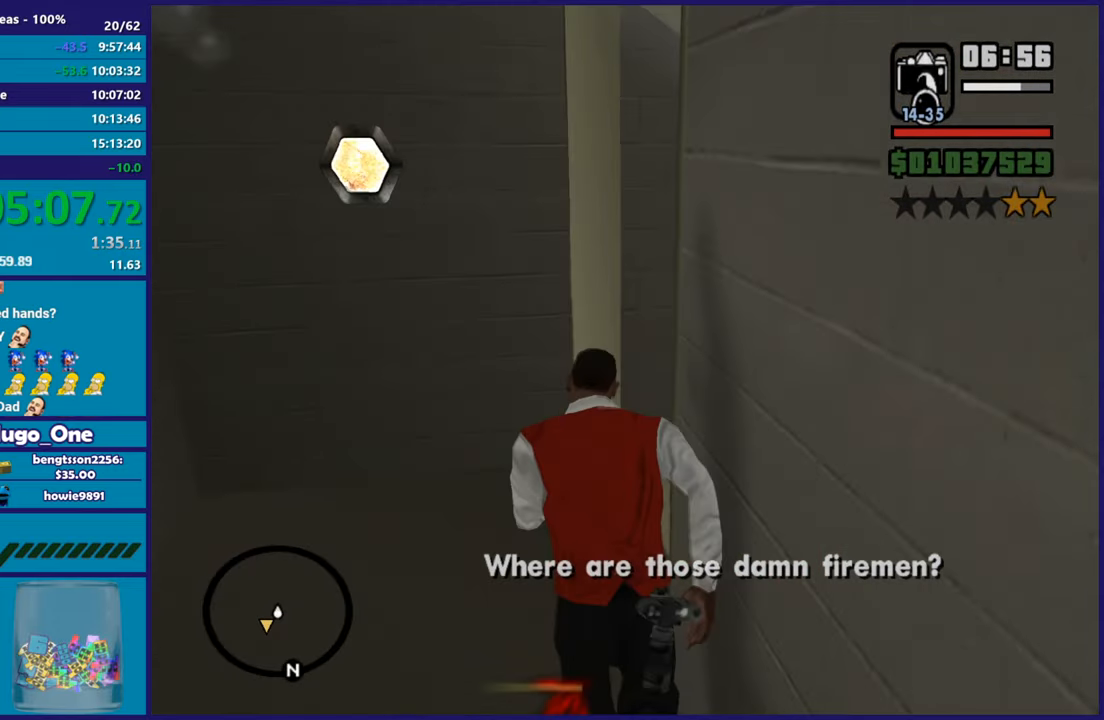
{"buttons": [], "left_stick": "up-right", "right_stick": "center", "button_events": [[67, "A", "down"], [150, "A", "up"]]}
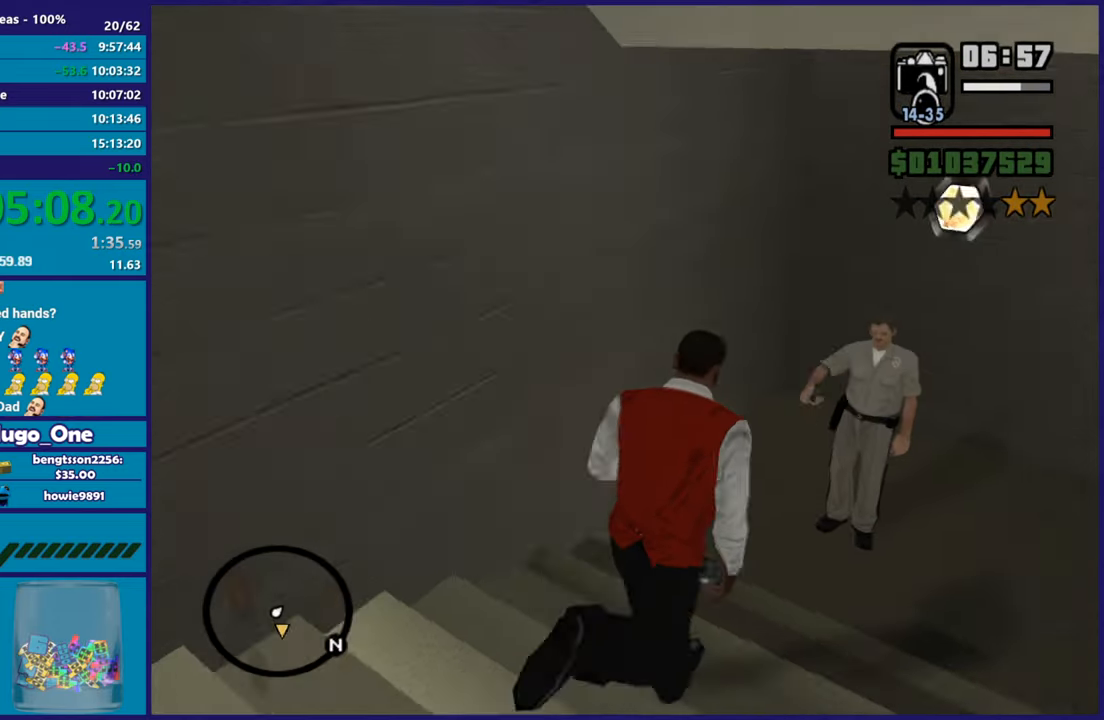
{"buttons": ["A"], "left_stick": "up-right", "right_stick": "center", "button_events": [[184, "A", "down"], [334, "A", "up"], [418, "A", "down"]]}
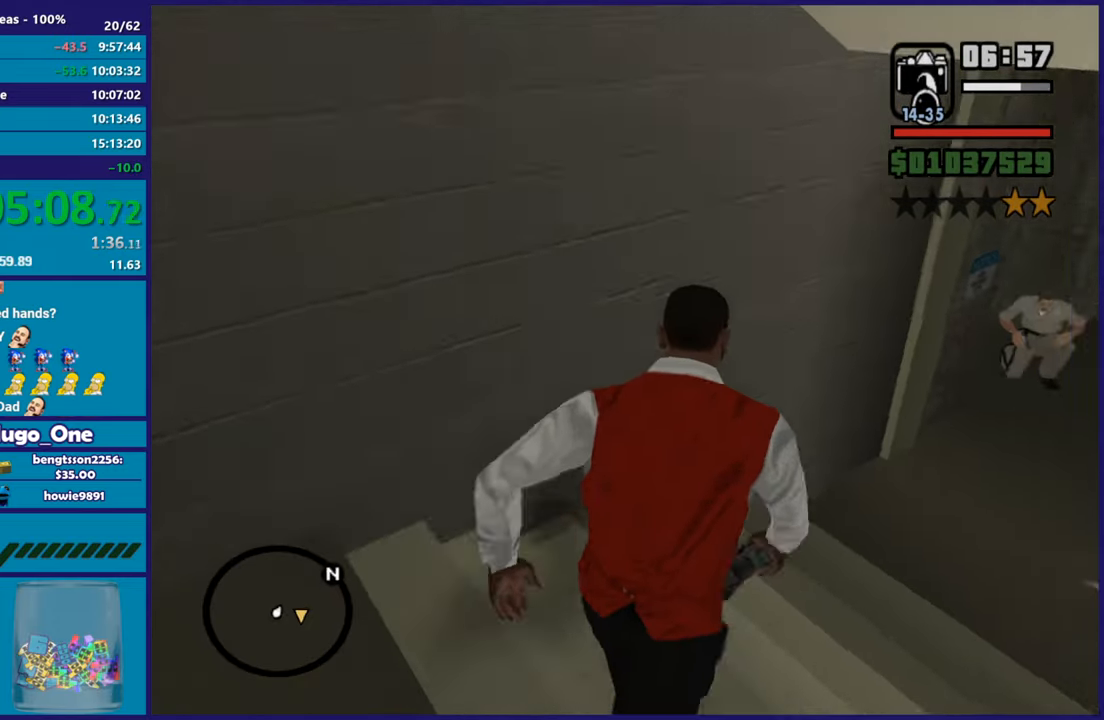
{"buttons": [], "left_stick": "up", "right_stick": "center", "button_events": [[33, "A", "up"], [117, "A", "down"], [217, "A", "up"]]}
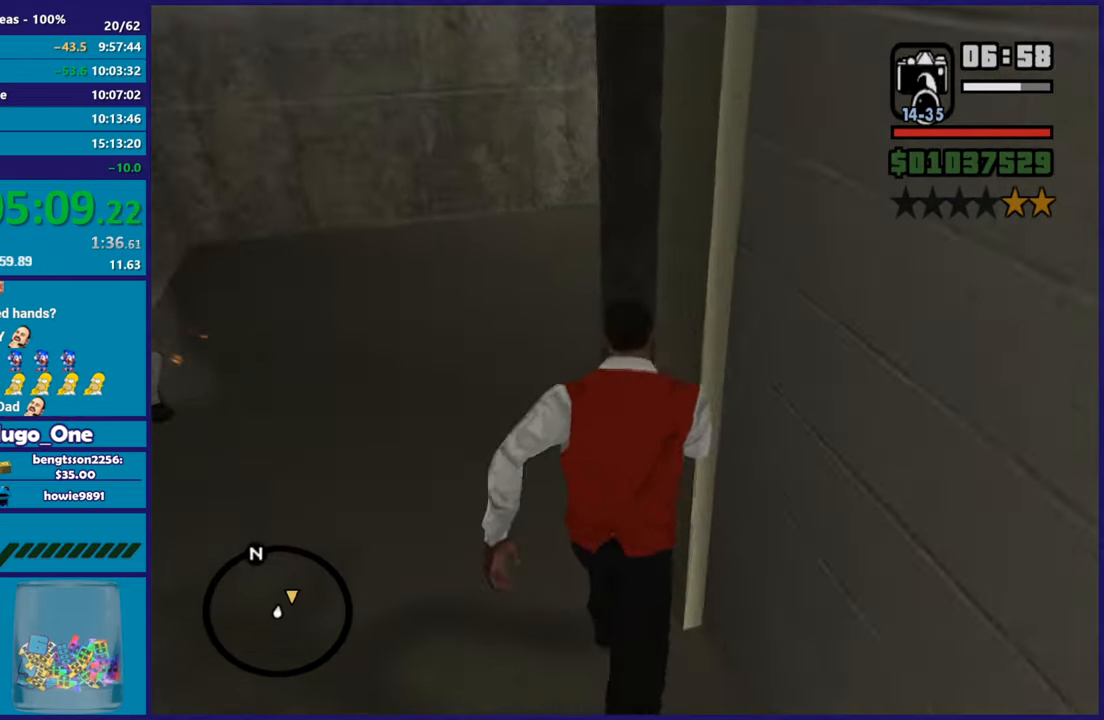
{"buttons": ["A"], "left_stick": "up-right", "right_stick": "center", "button_events": [[67, "A", "down"], [184, "A", "up"], [284, "A", "down"], [368, "A", "up"], [484, "A", "down"]]}
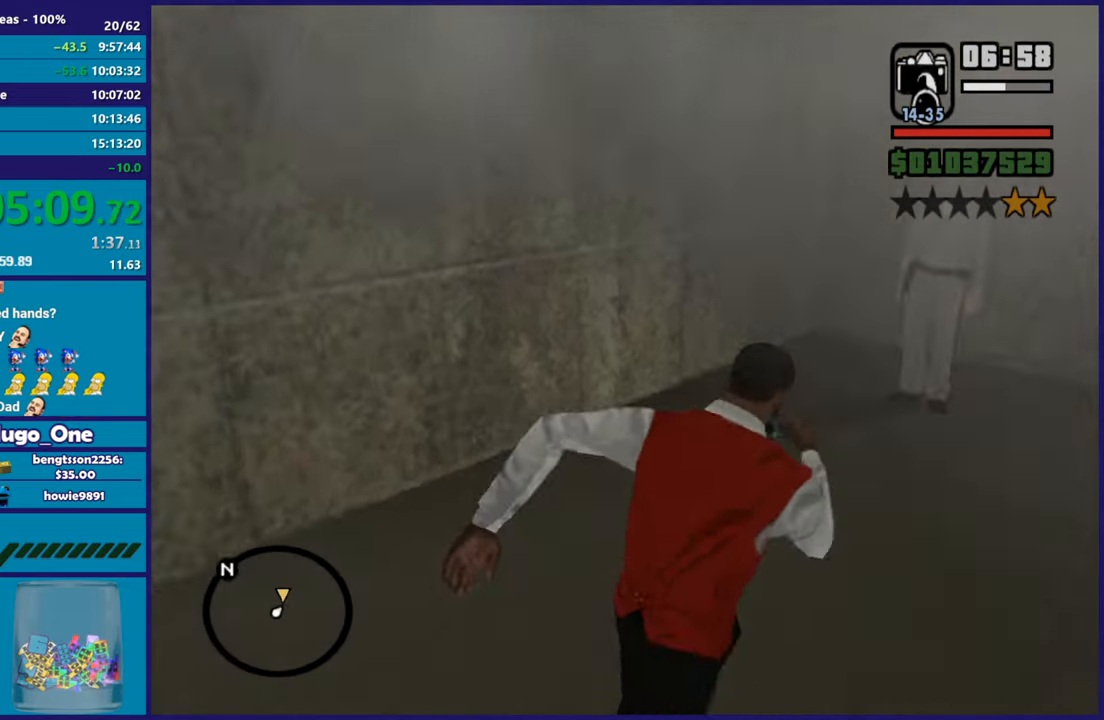
{"buttons": [], "left_stick": "up-right", "right_stick": "center", "button_events": [[117, "A", "up"], [234, "A", "down"], [350, "A", "up"]]}
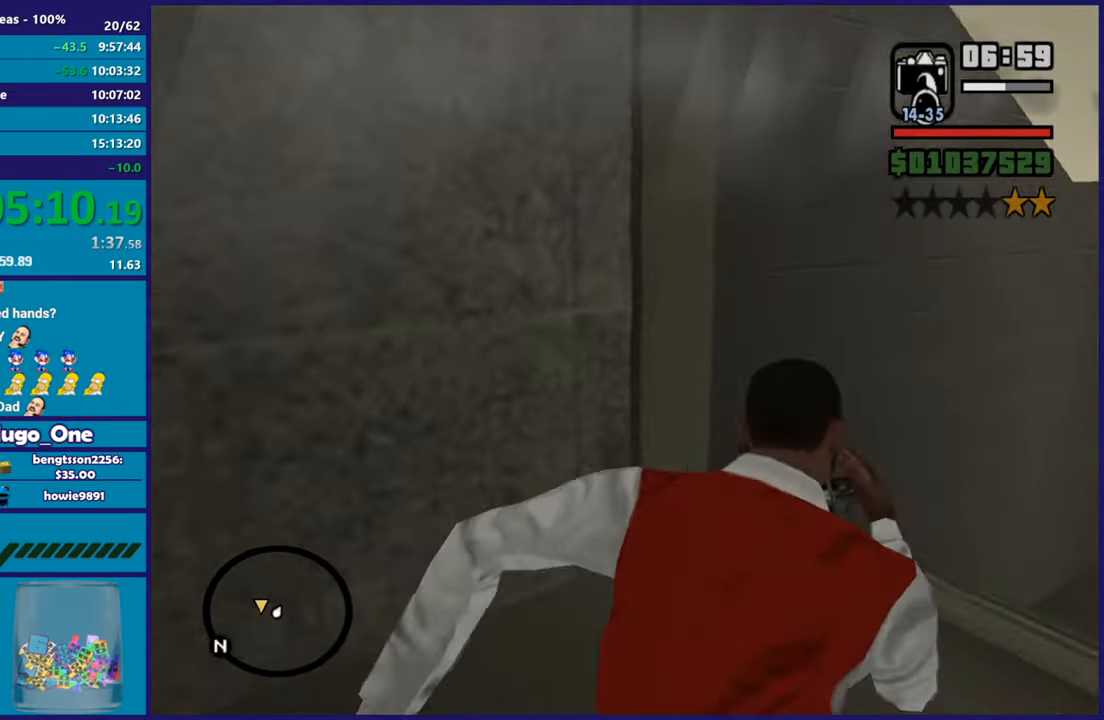
{"buttons": [], "left_stick": "up-right", "right_stick": "center", "button_events": []}
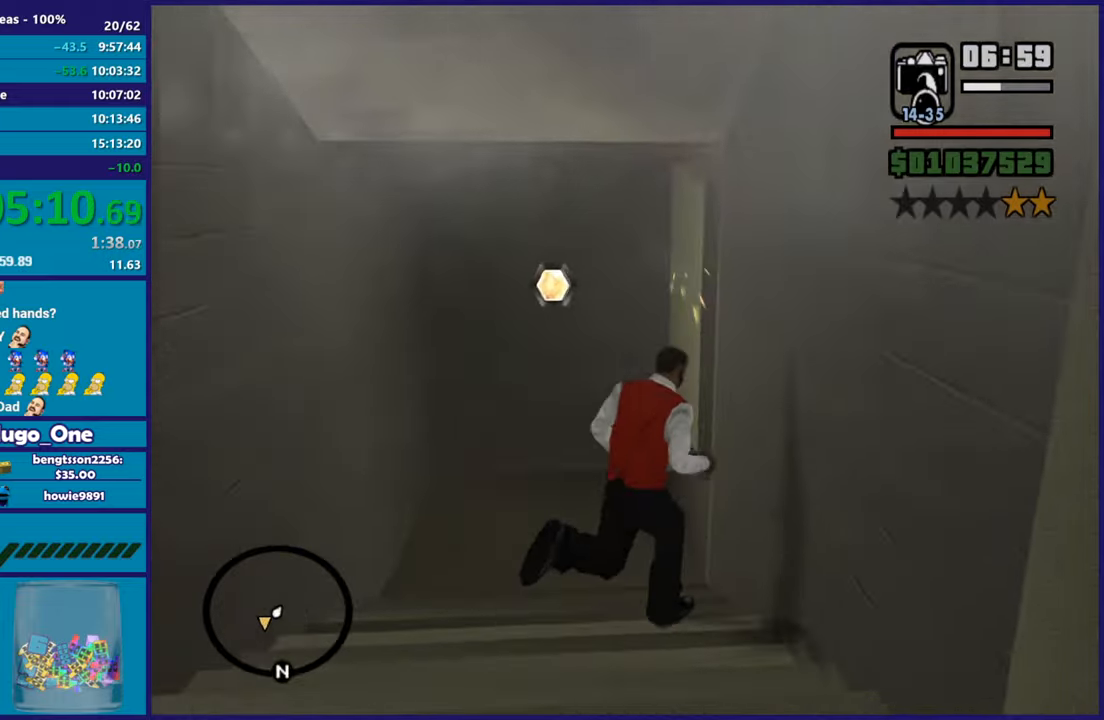
{"buttons": ["A"], "left_stick": "up-right", "right_stick": "center", "button_events": [[50, "A", "down"], [201, "A", "up"], [284, "A", "down"], [401, "A", "up"], [484, "A", "down"]]}
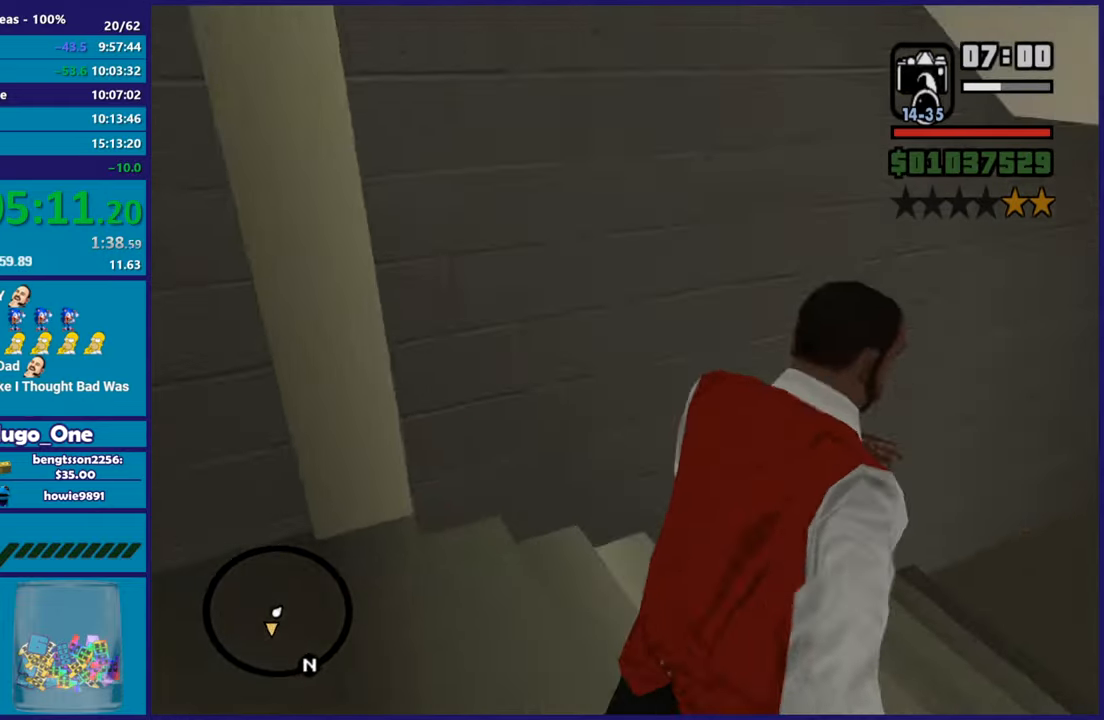
{"buttons": ["A"], "left_stick": "up", "right_stick": "center", "button_events": [[117, "A", "up"], [200, "A", "down"], [317, "A", "up"], [434, "A", "down"]]}
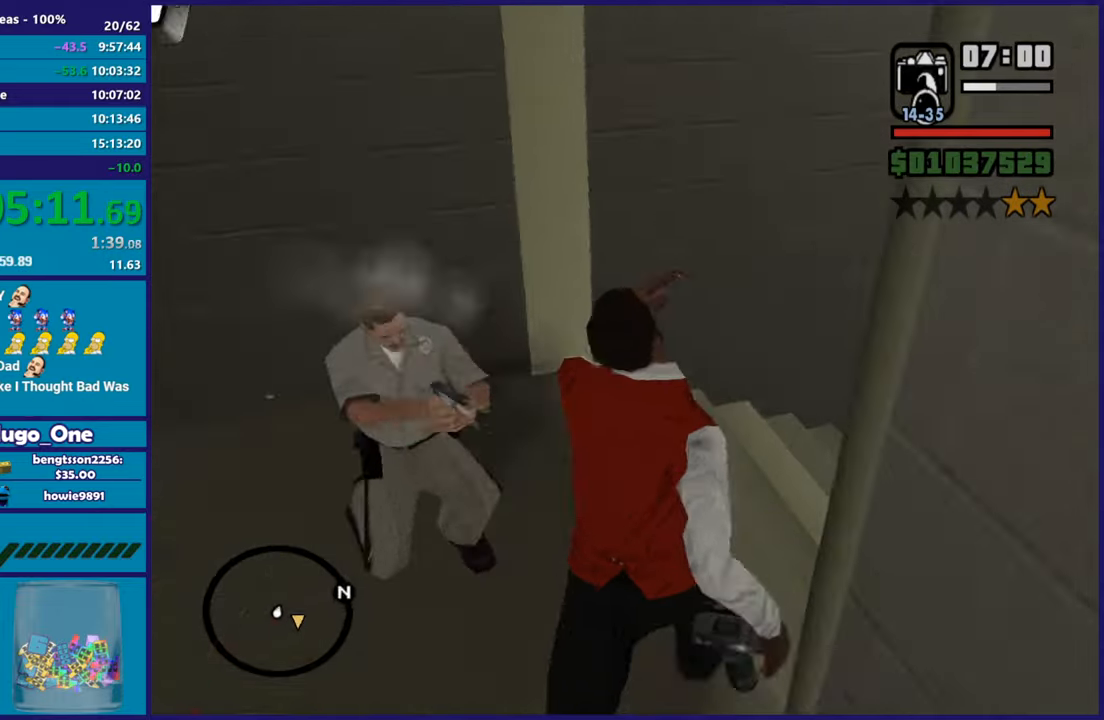
{"buttons": [], "left_stick": "up-right", "right_stick": "center", "button_events": [[34, "A", "up"], [150, "A", "down"], [267, "A", "up"]]}
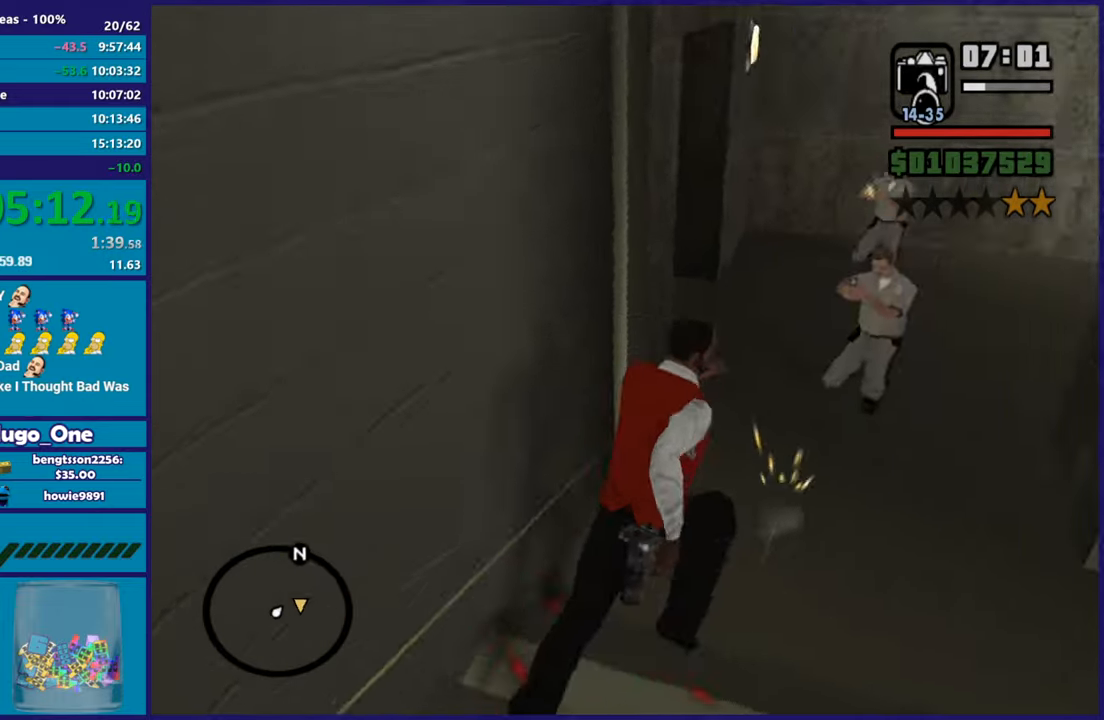
{"buttons": ["A"], "left_stick": "up", "right_stick": "center", "button_events": [[200, "A", "down"], [333, "A", "up"], [417, "A", "down"]]}
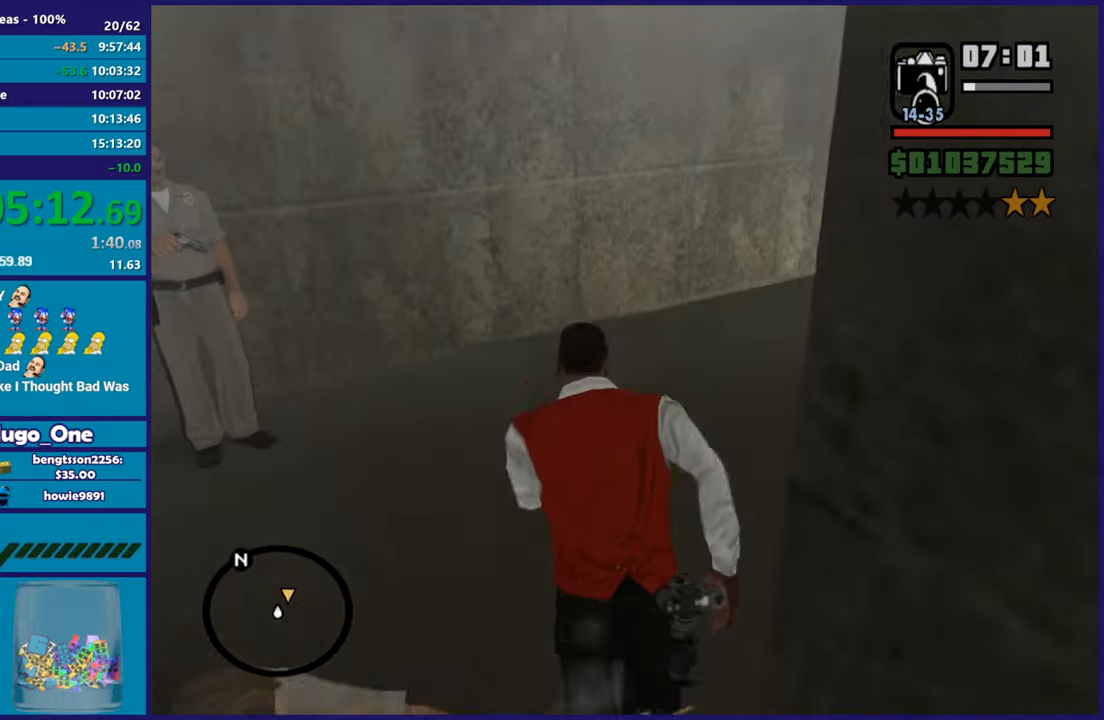
{"buttons": [], "left_stick": "up-right", "right_stick": "center", "button_events": [[34, "A", "up"], [150, "A", "down"], [267, "A", "up"]]}
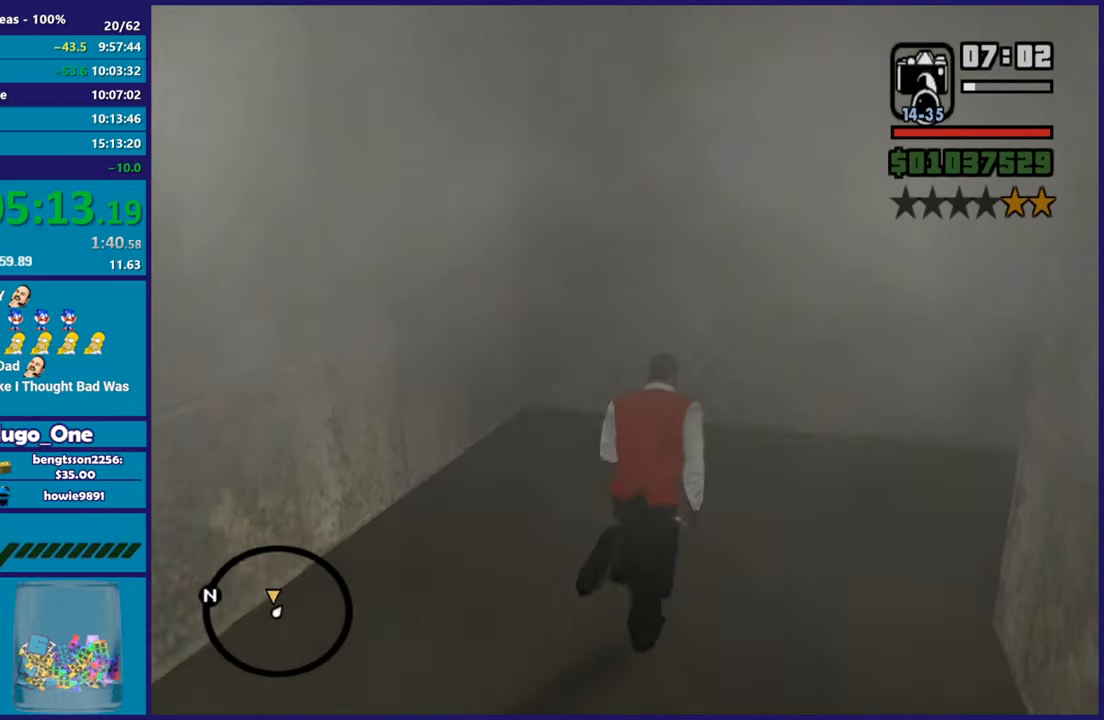
{"buttons": ["A"], "left_stick": "up-right", "right_stick": "center", "button_events": [[484, "A", "down"]]}
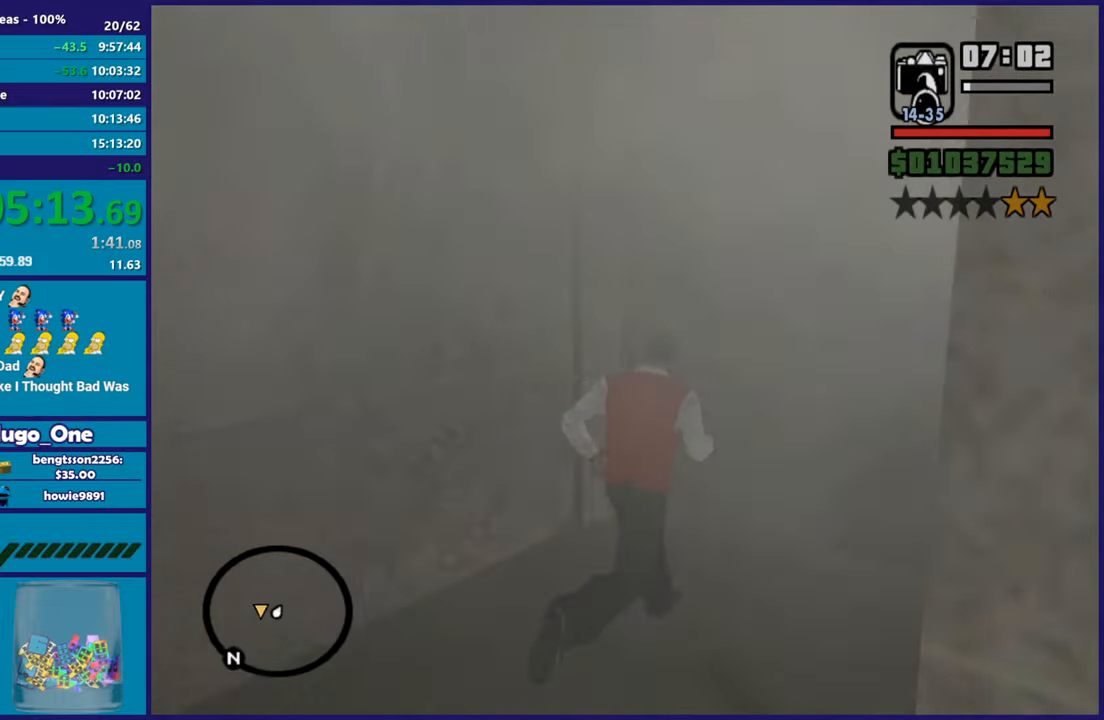
{"buttons": ["A"], "left_stick": "up-right", "right_stick": "center", "button_events": [[100, "A", "up"], [201, "A", "down"], [317, "A", "up"], [417, "A", "down"]]}
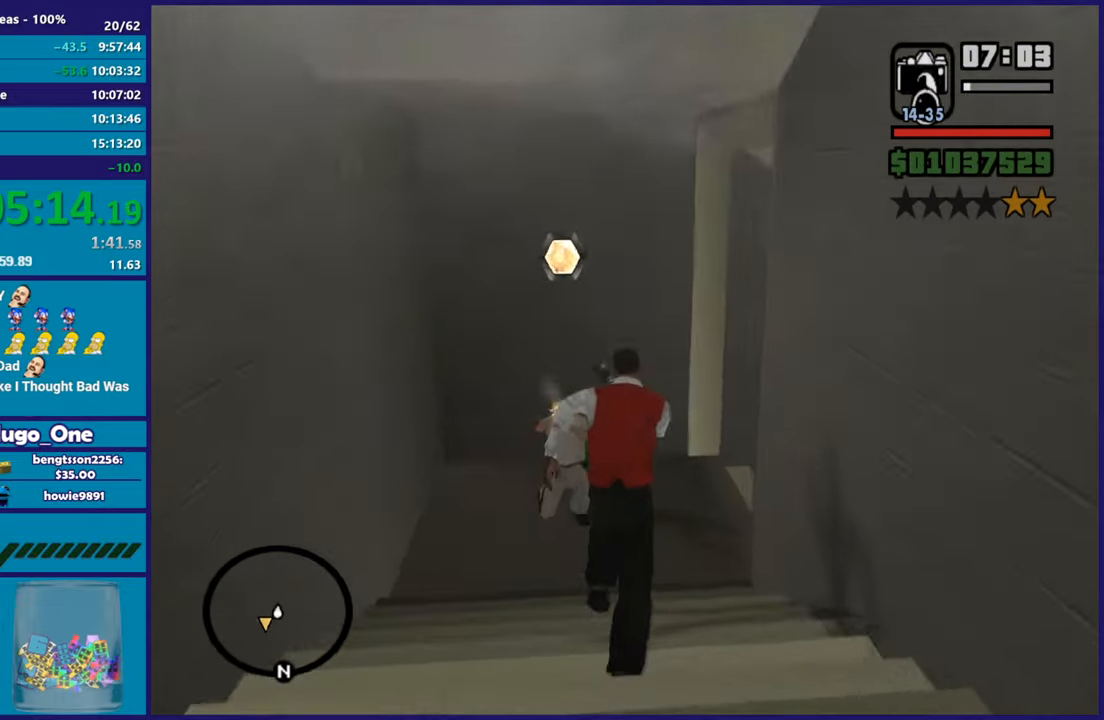
{"buttons": [], "left_stick": "up-right", "right_stick": "center", "button_events": [[16, "A", "up"], [117, "A", "down"], [250, "A", "up"], [350, "A", "down"], [450, "A", "up"]]}
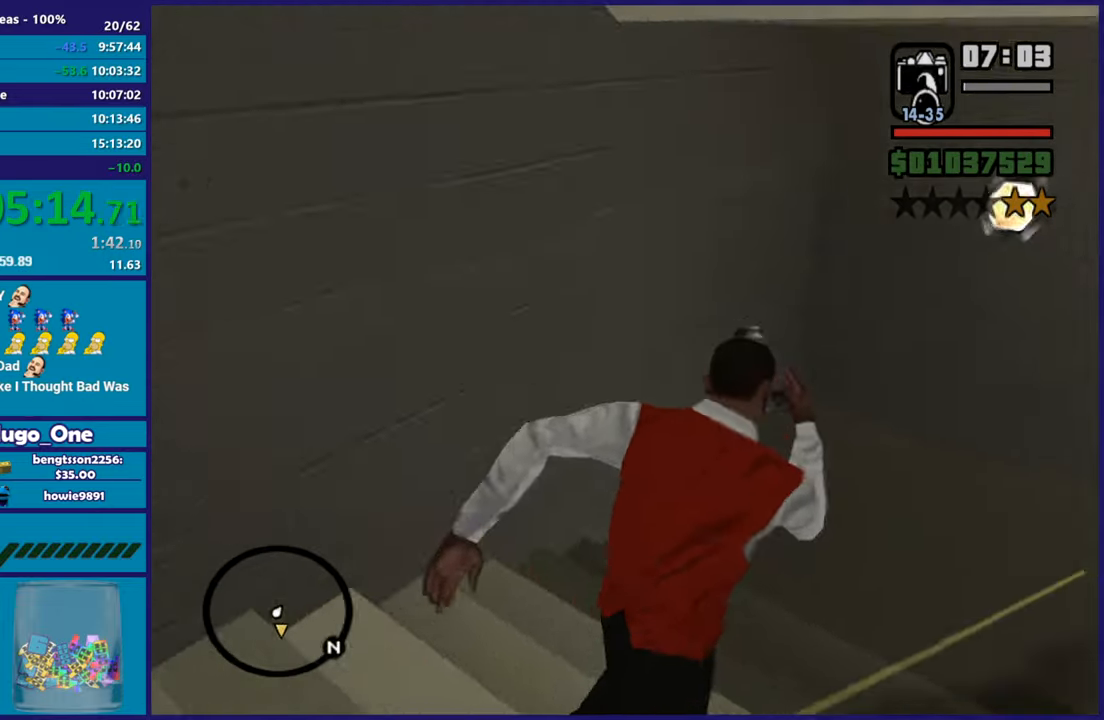
{"buttons": ["A"], "left_stick": "up-right", "right_stick": "center", "button_events": [[67, "A", "down"], [167, "A", "up"], [251, "A", "down"], [401, "A", "up"], [467, "A", "down"]]}
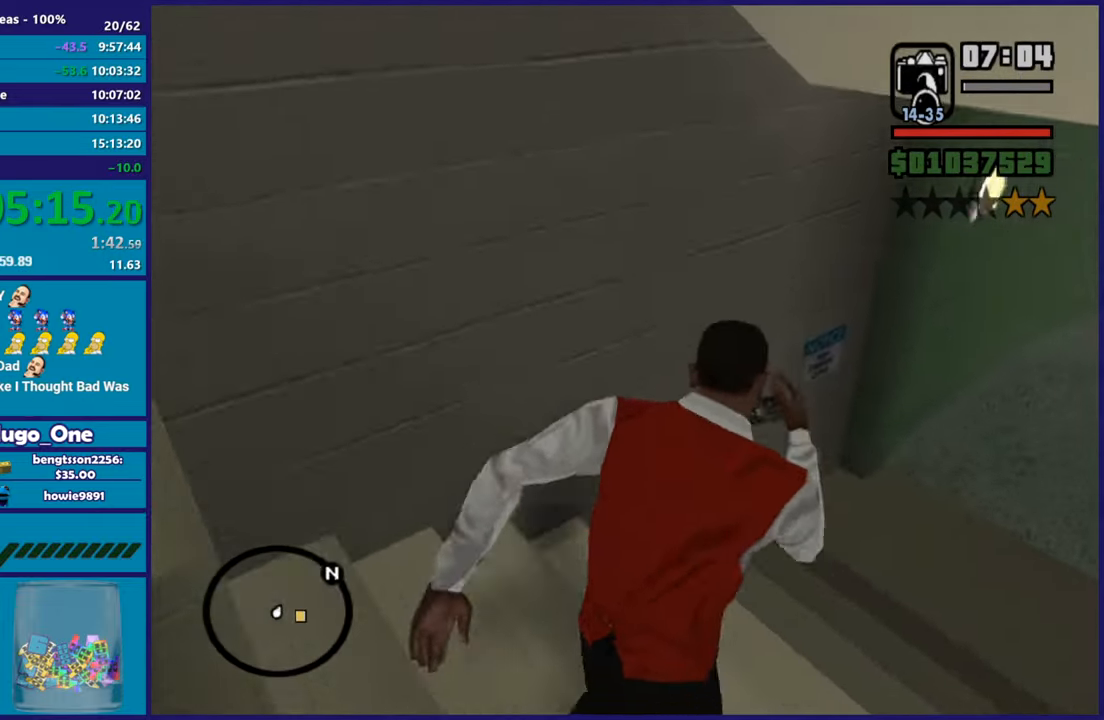
{"buttons": ["A"], "left_stick": "up-right", "right_stick": "center", "button_events": [[117, "A", "up"], [217, "A", "down"], [317, "A", "up"], [434, "A", "down"]]}
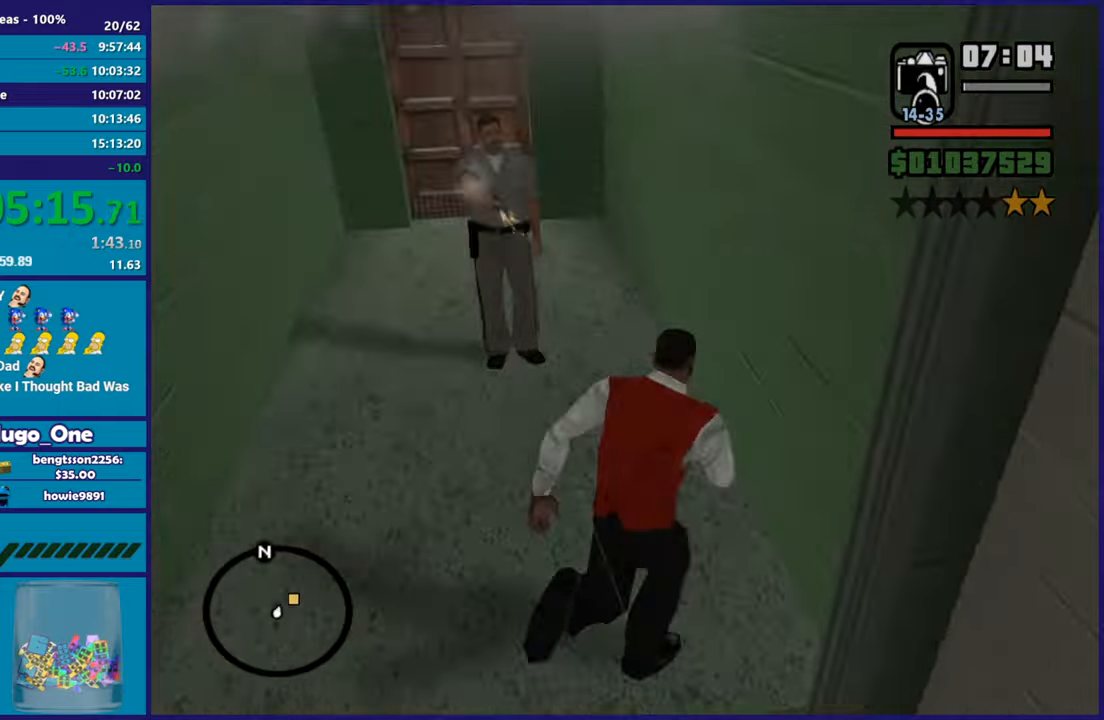
{"buttons": [], "left_stick": "up-left", "right_stick": "center", "button_events": [[50, "A", "up"], [117, "A", "down"], [267, "A", "up"], [351, "A", "down"], [467, "A", "up"]]}
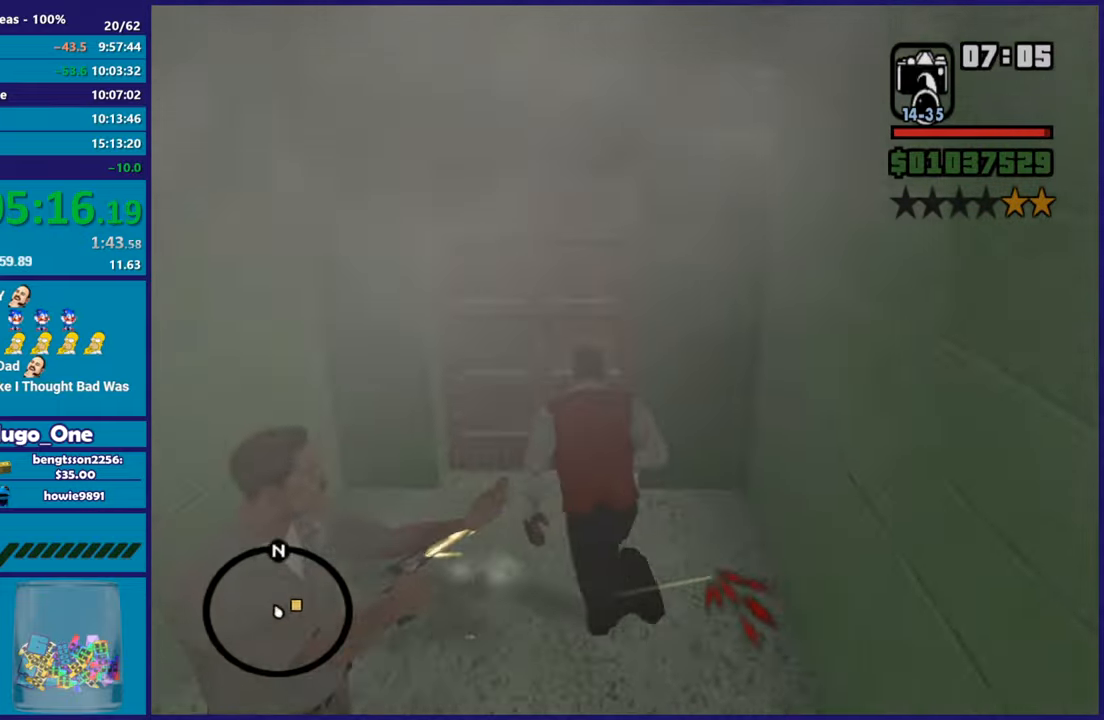
{"buttons": ["A"], "left_stick": "up-right", "right_stick": "center", "button_events": [[83, "A", "down"], [200, "A", "up"], [267, "A", "down"], [367, "A", "up"], [484, "A", "down"]]}